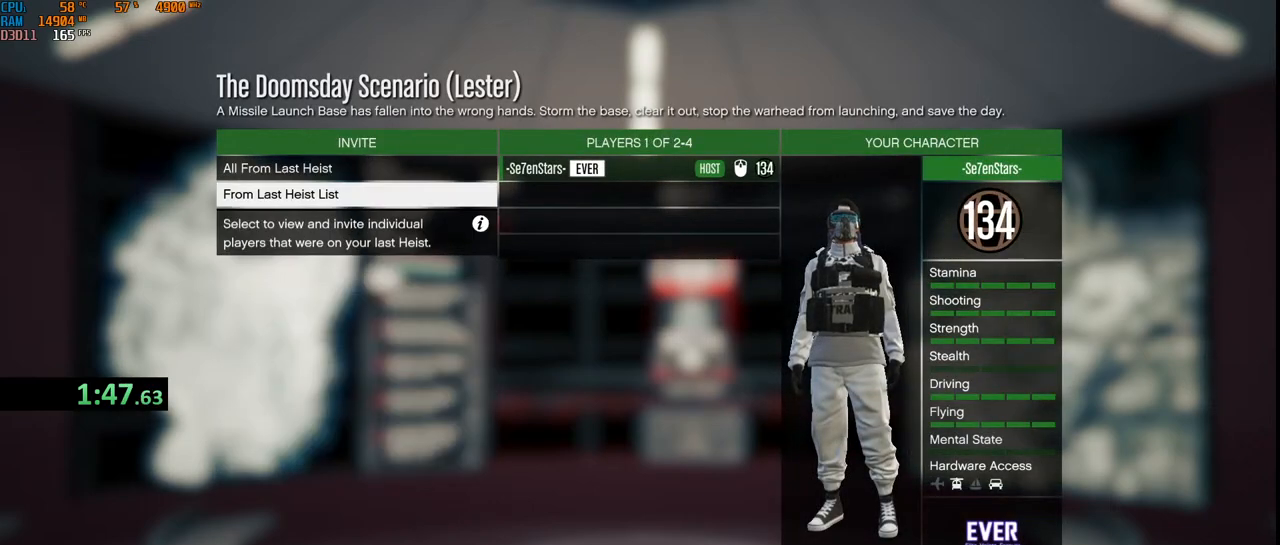
Gameplay with keyboard and mouse; each line is a JSON object with the keys and mouse buttons held at the frame after it. "events" lists presses ("down") and releases ("up") of "1", "2", "3", "4", "5", "a", "alt", "b", "c", "ctrl", "d", "e", "f", "g", "q", "r", "s", "shift", "space", "t", "tab", "v", "w", "x", "z", "mouse_left", "mouse_wheel", "mouse_right", "mouse_mb4" and "mouse_mb5" between this image and that frame as [ms after this image, input, new state], when the widget could be followed in between. "mouse_left", "mouse_wheel", "mouse_right", "mouse_mb4", "mouse_mb5" = the "left", "wheel", "right", "mb4", "mb5" buttons of the "mouse" list. No other keys are recorded. "wheel" means that the mouse wheel is clicked or scrolled. Not read: mouse_move.
{"keys": [], "mouse": [], "events": []}
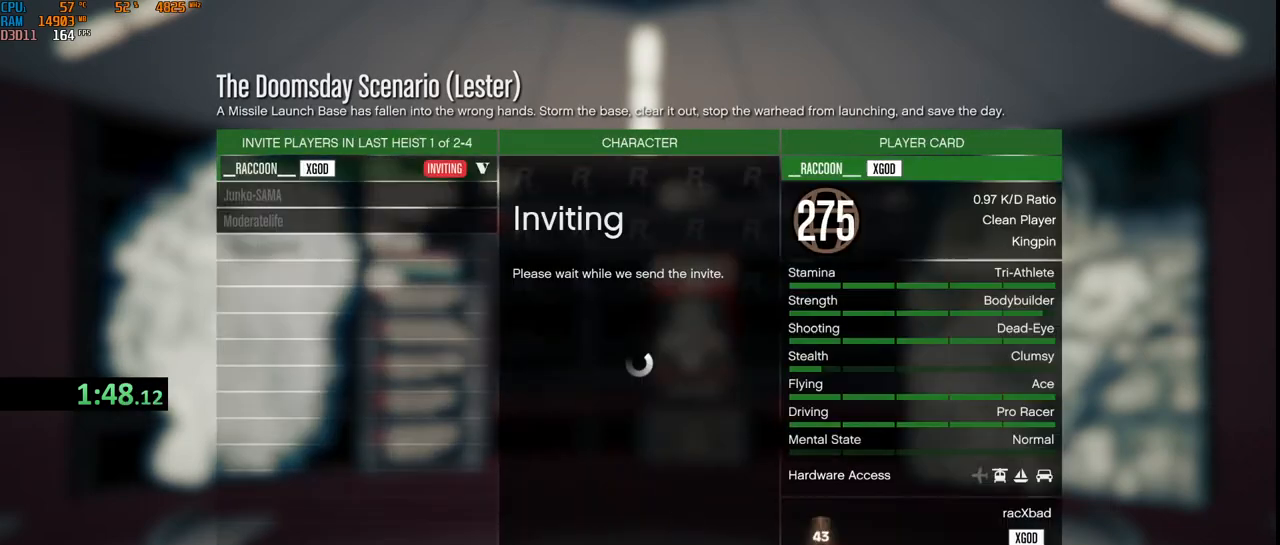
{"keys": [], "mouse": [], "events": []}
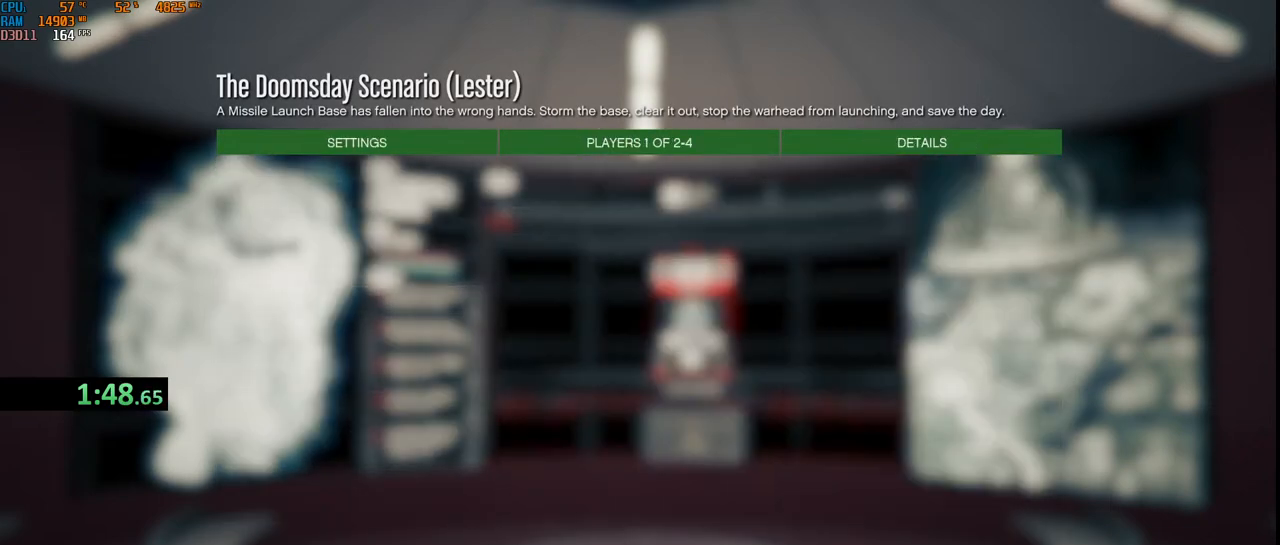
{"keys": [], "mouse": [], "events": []}
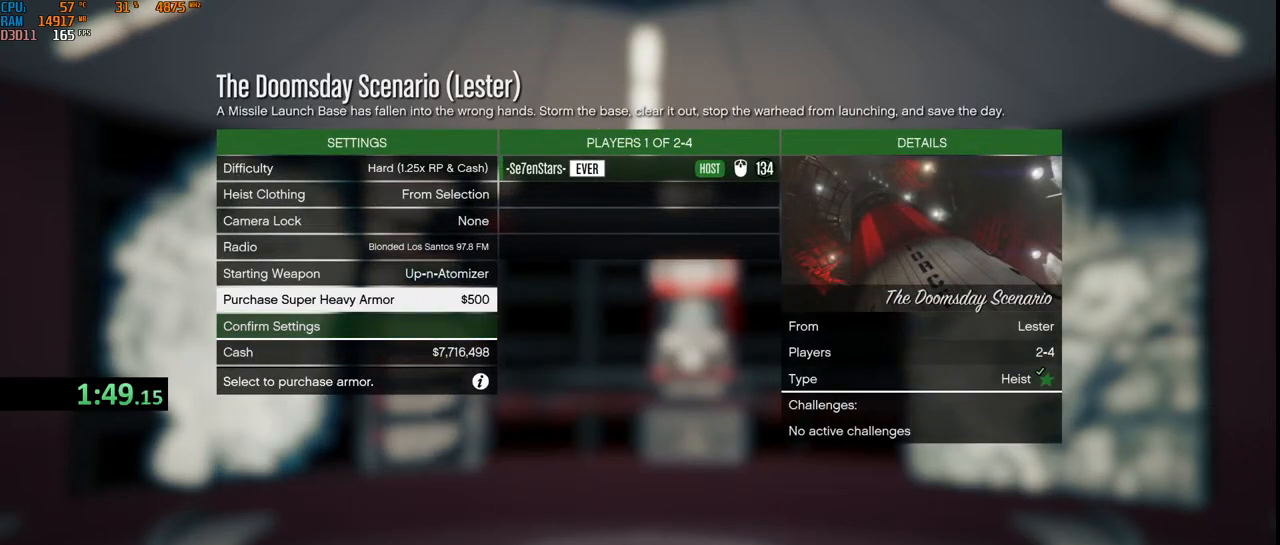
{"keys": [], "mouse": [], "events": []}
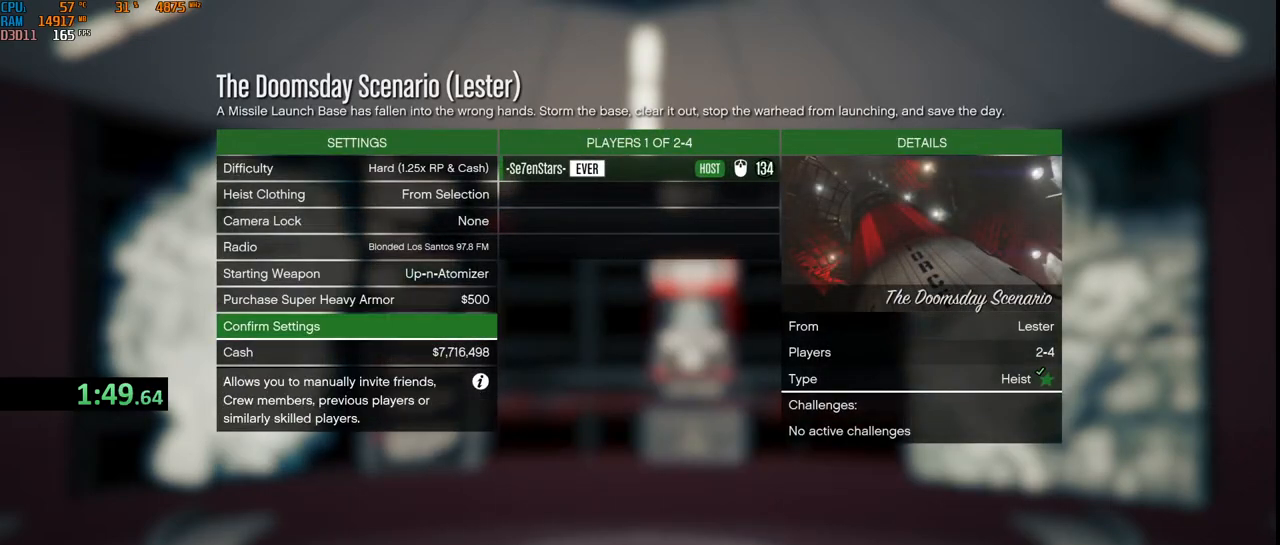
{"keys": [], "mouse": [], "events": []}
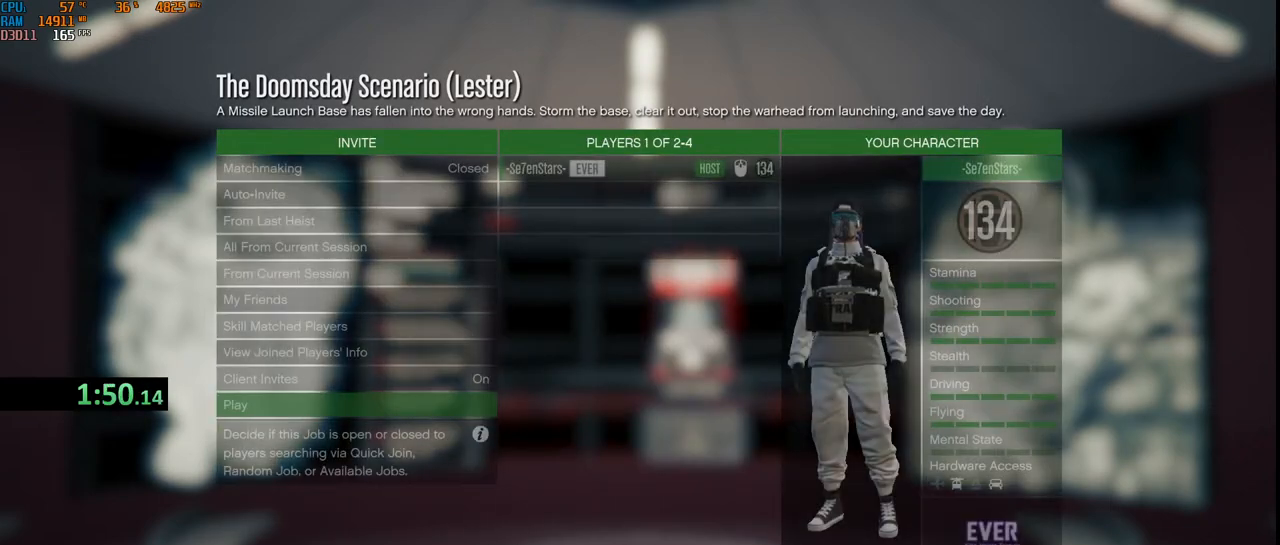
{"keys": ["alt"], "mouse": [], "events": [[483, "alt", "down"]]}
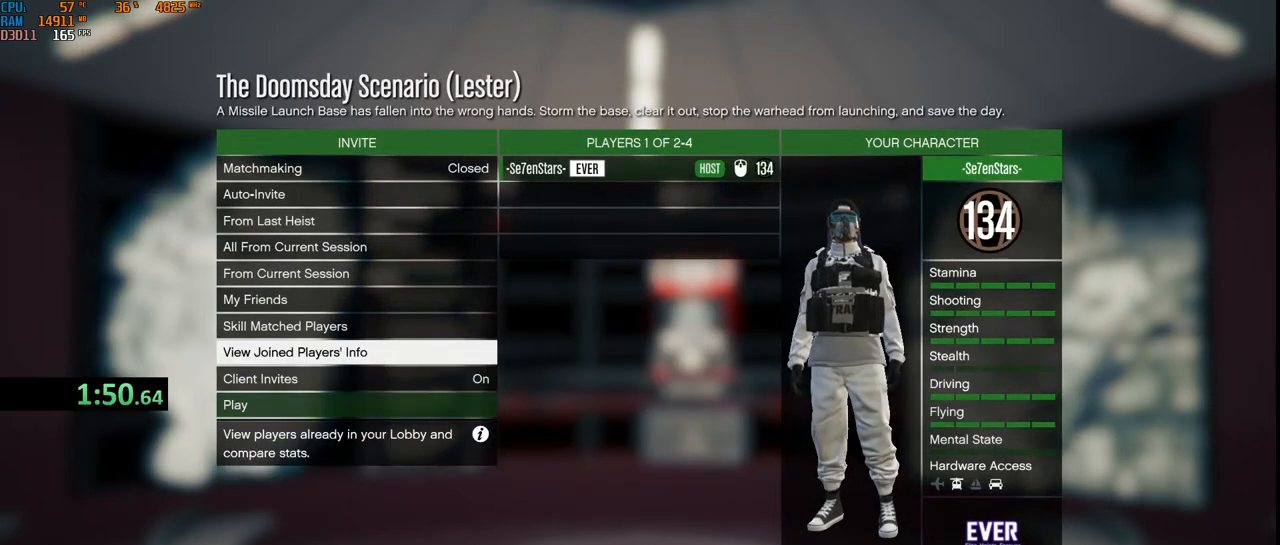
{"keys": ["alt"], "mouse": [], "events": [[50, "tab", "down"], [217, "tab", "up"]]}
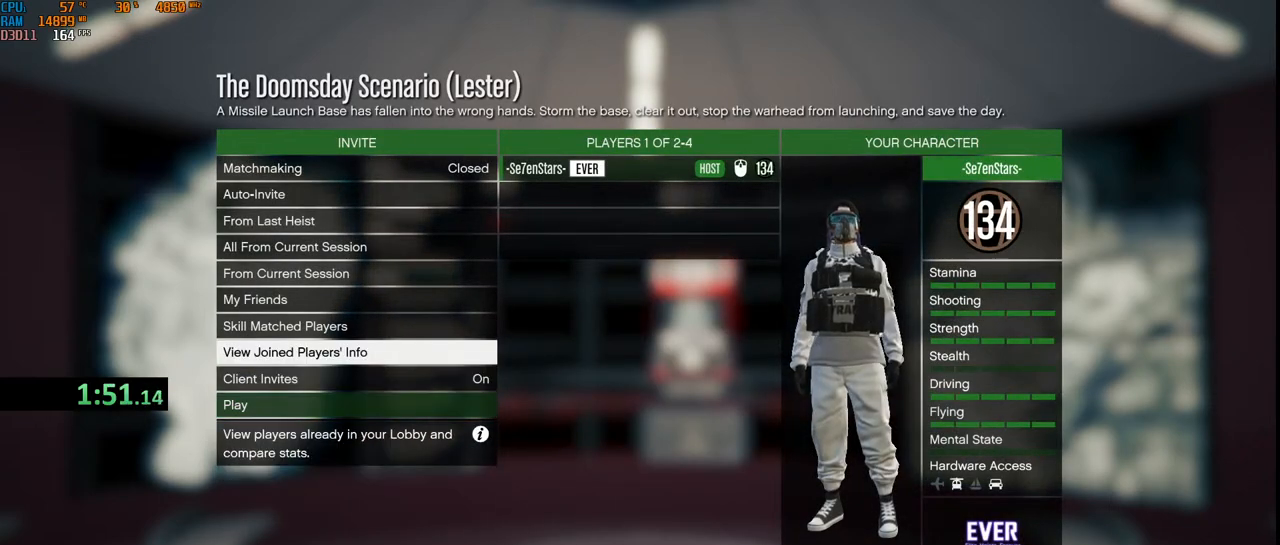
{"keys": [], "mouse": [], "events": [[267, "alt", "up"]]}
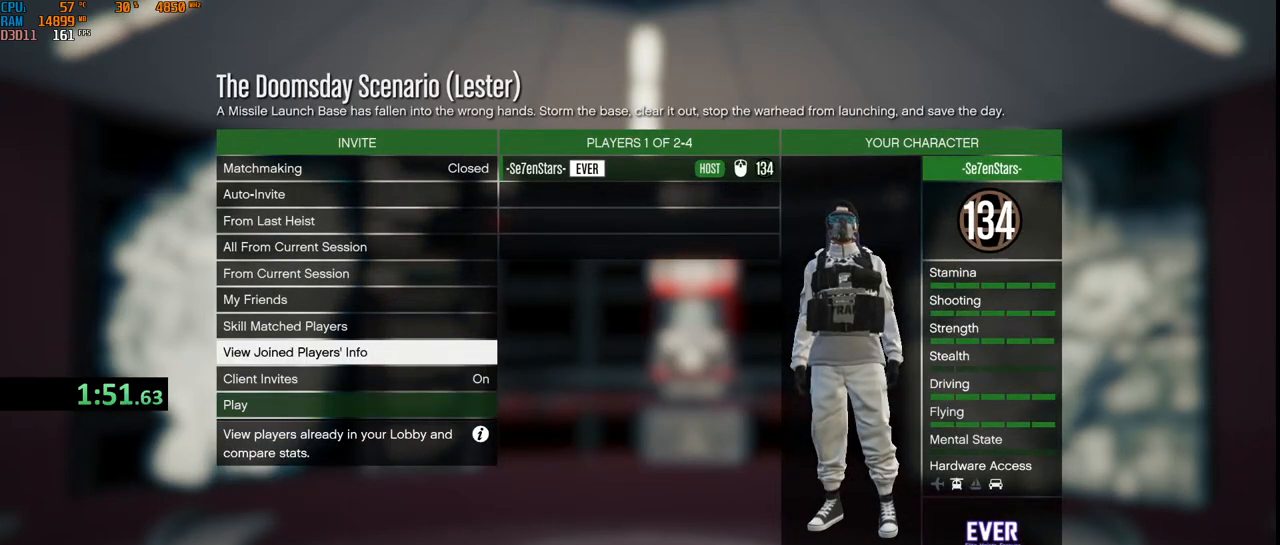
{"keys": [], "mouse": [], "events": [[350, "mouse_left", "down"], [433, "mouse_left", "up"]]}
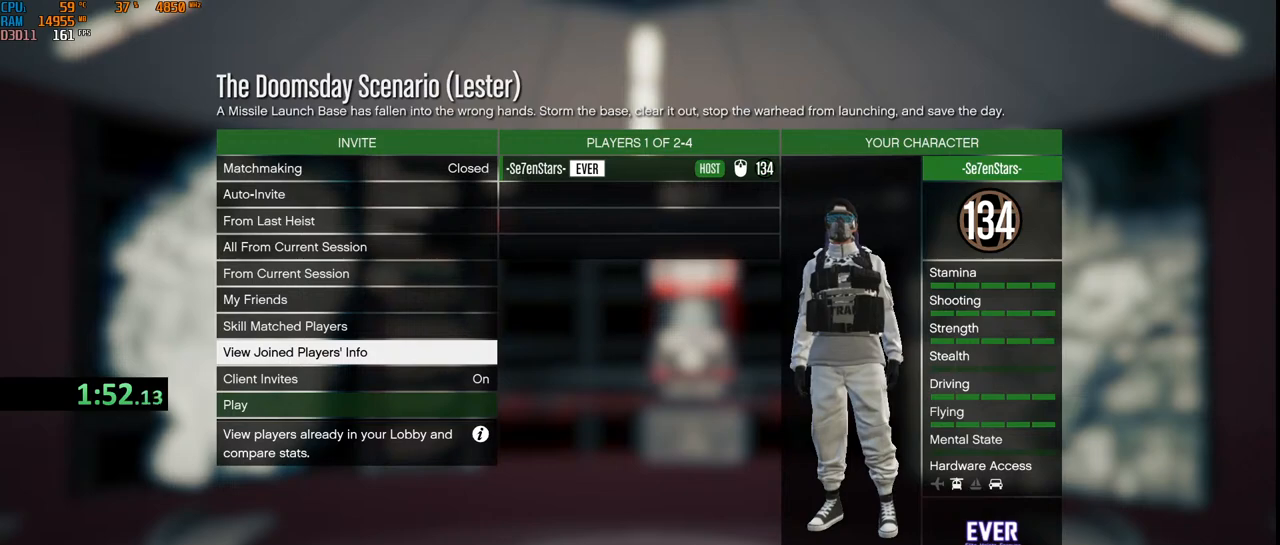
{"keys": [], "mouse": [], "events": []}
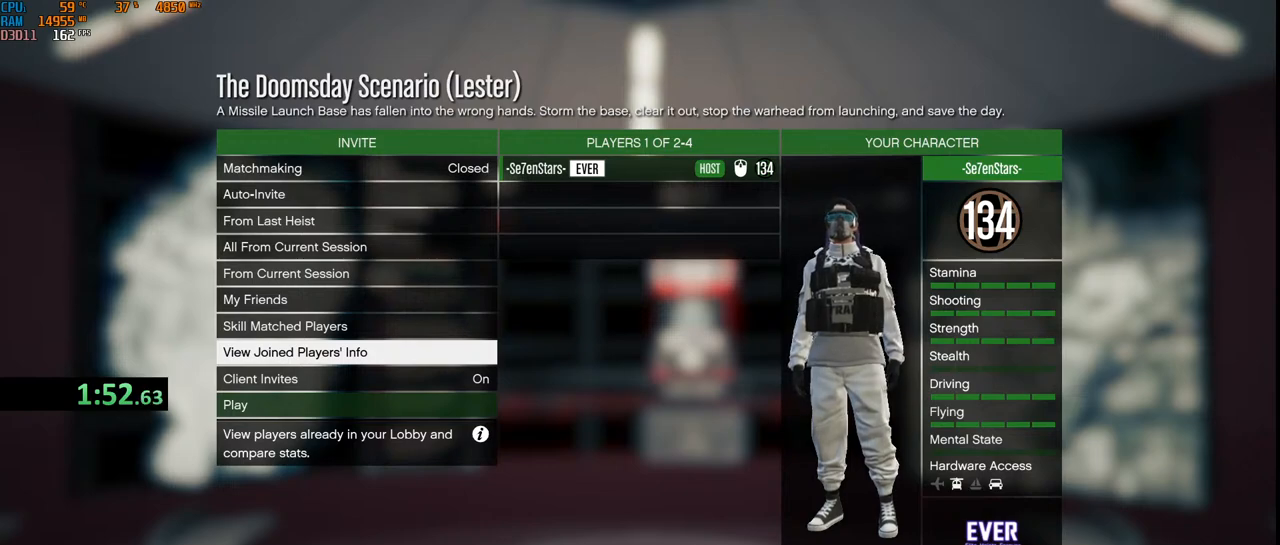
{"keys": [], "mouse": [], "events": []}
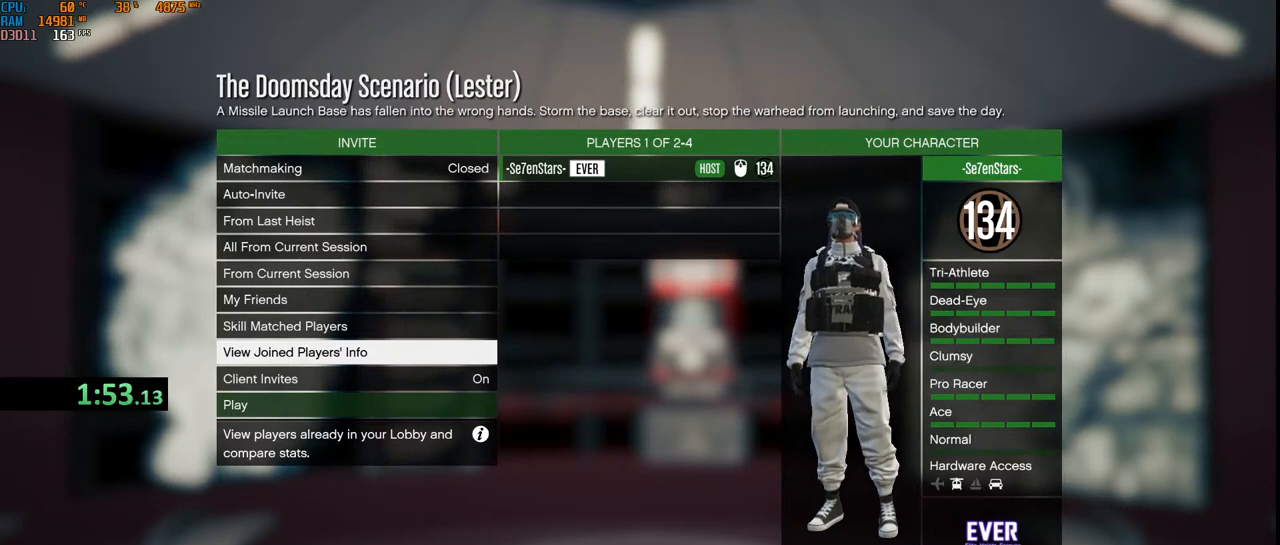
{"keys": [], "mouse": [], "events": [[267, "mouse_left", "down"], [350, "mouse_left", "up"]]}
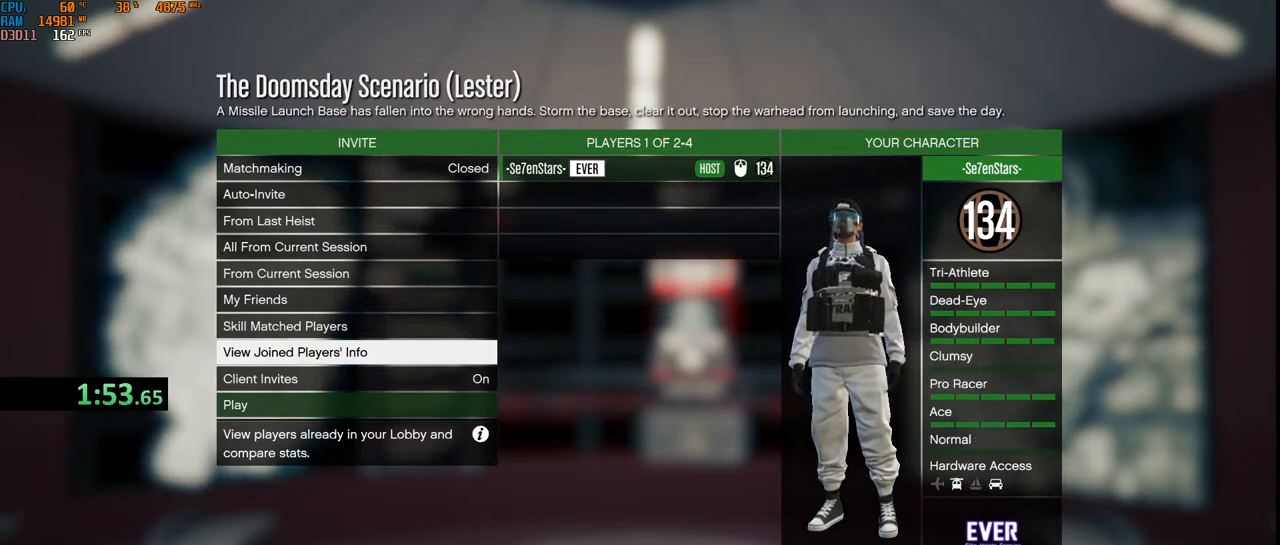
{"keys": [], "mouse": [], "events": []}
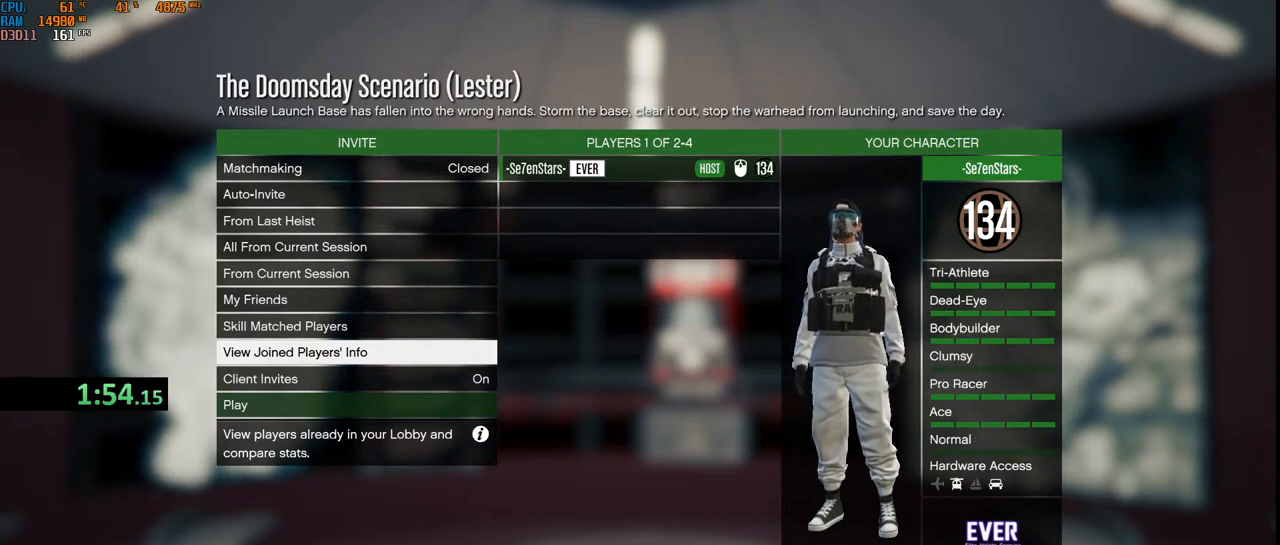
{"keys": [], "mouse": [], "events": [[233, "mouse_left", "down"], [317, "mouse_left", "up"]]}
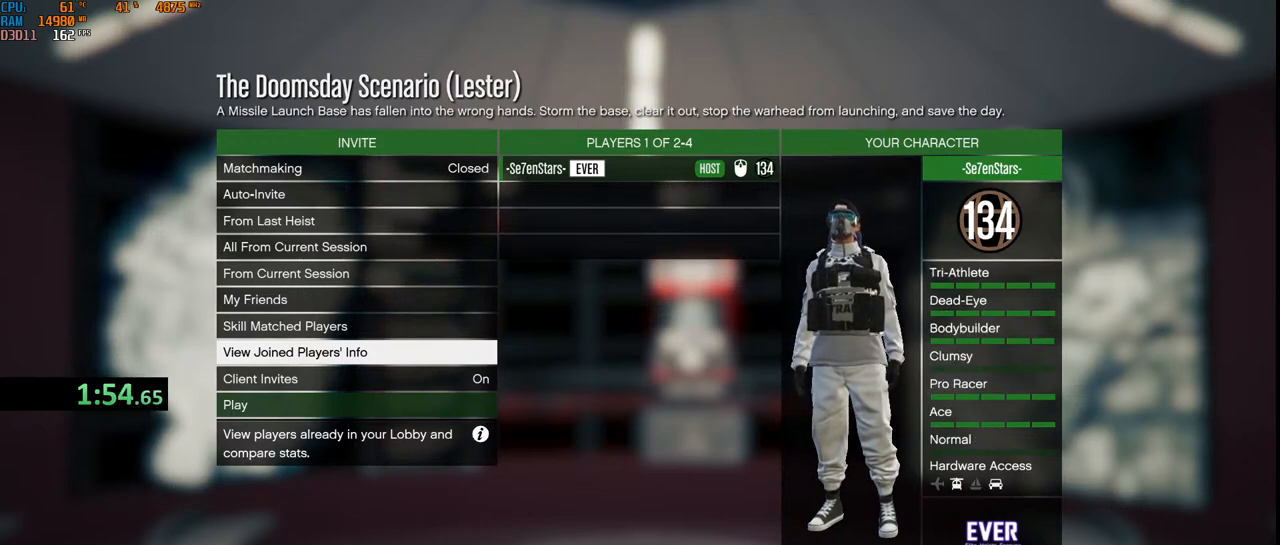
{"keys": [], "mouse": [], "events": []}
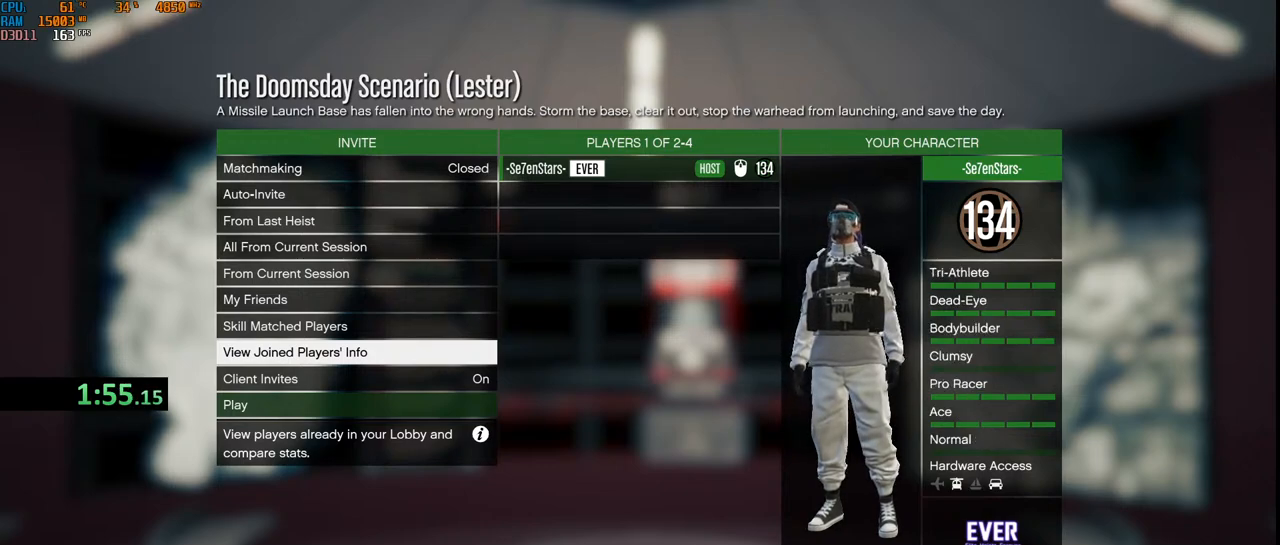
{"keys": [], "mouse": [], "events": []}
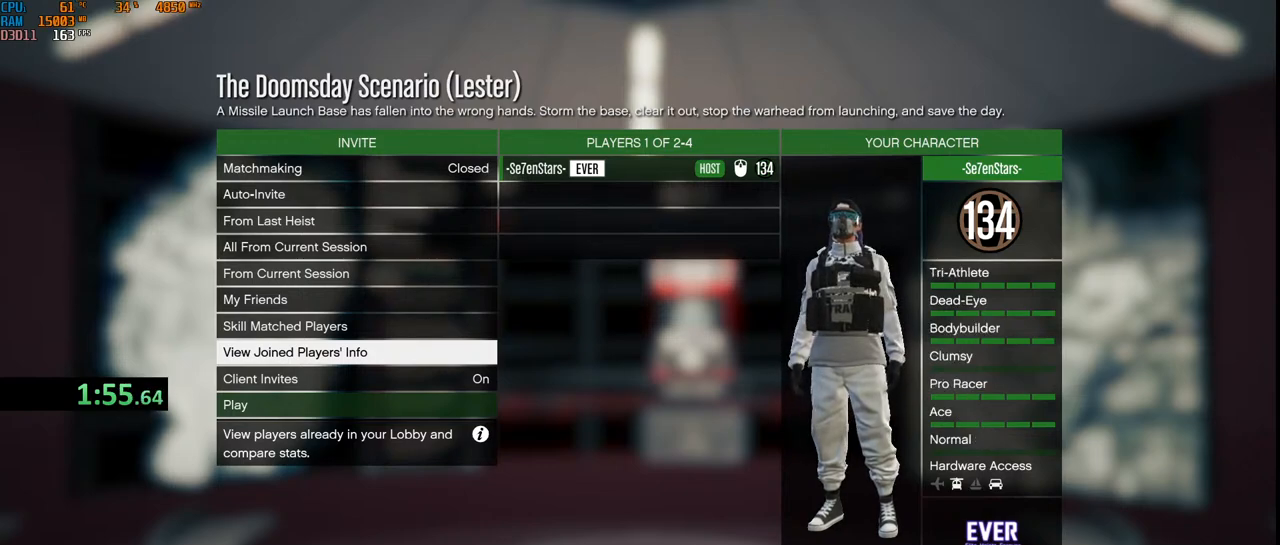
{"keys": [], "mouse": [], "events": []}
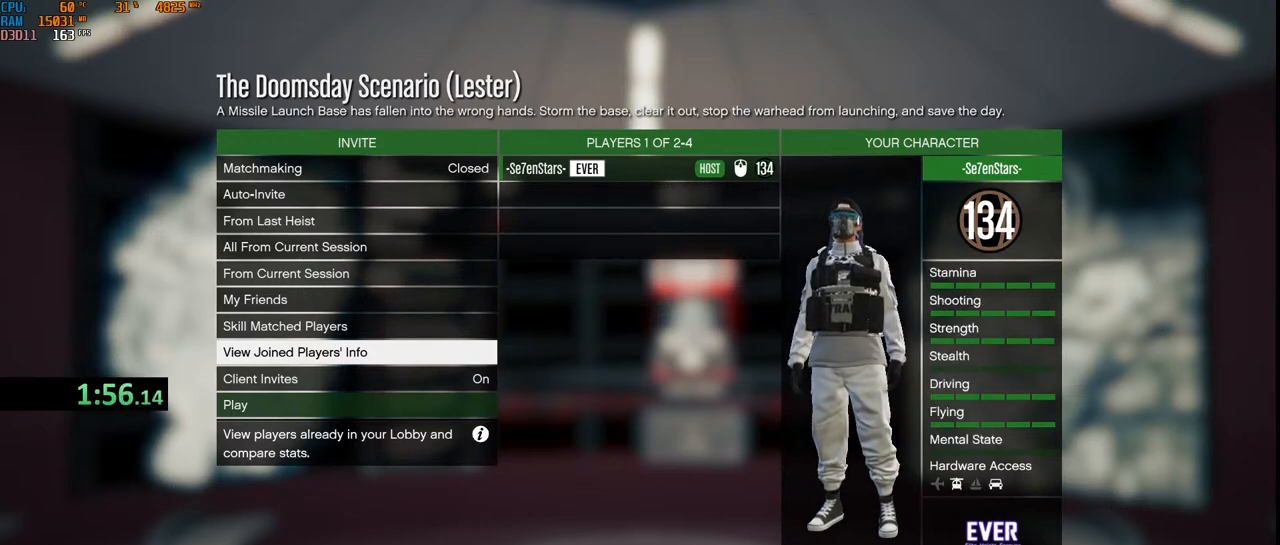
{"keys": [], "mouse": [], "events": []}
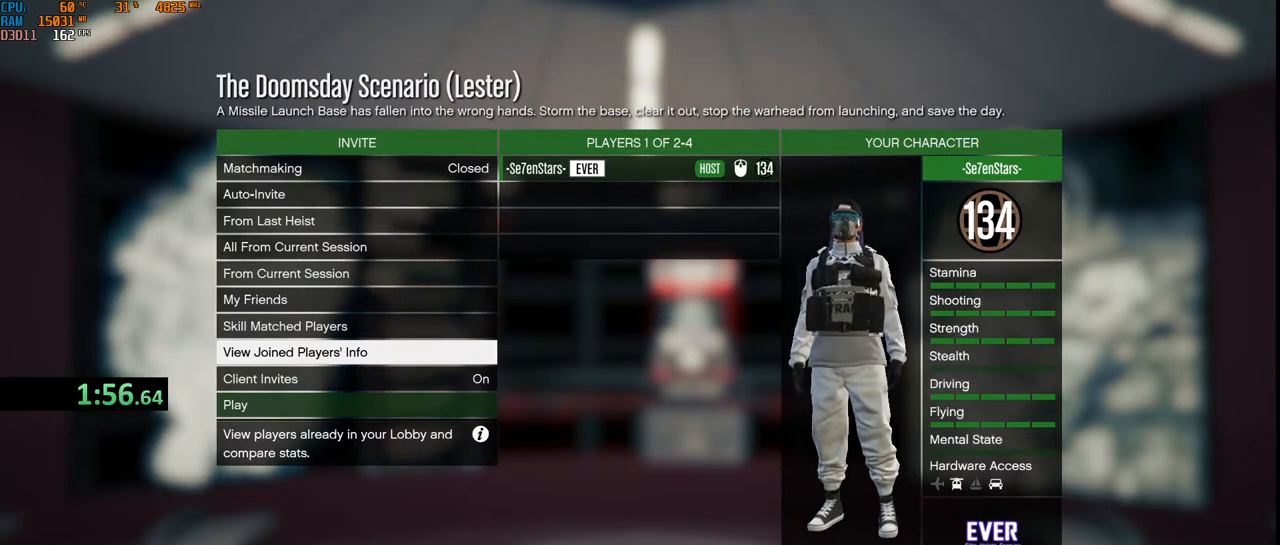
{"keys": [], "mouse": [], "events": []}
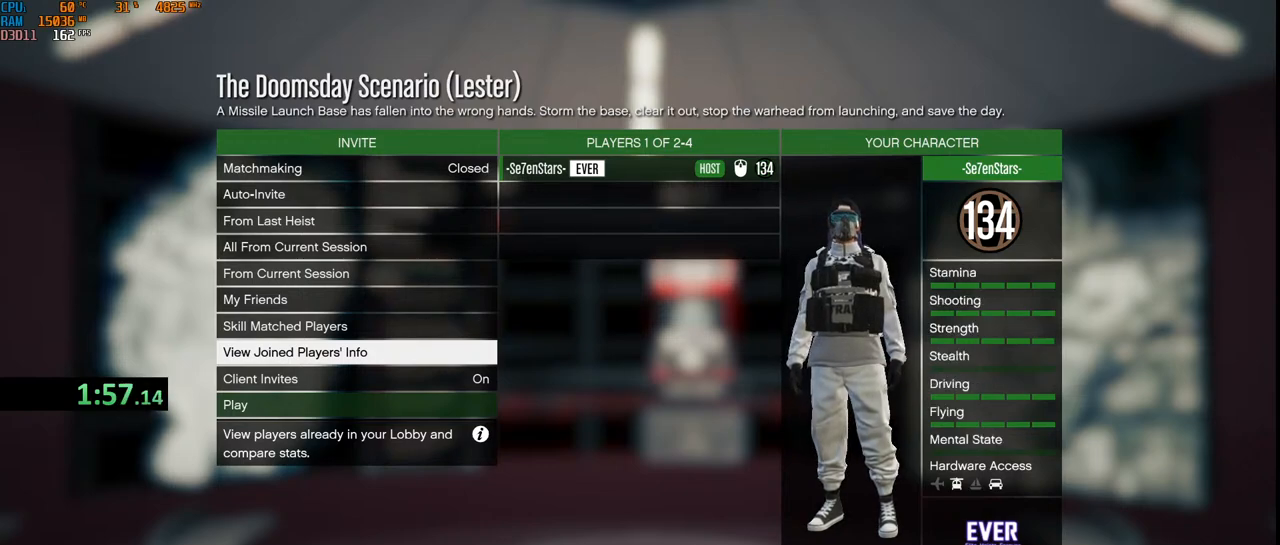
{"keys": [], "mouse": [], "events": [[100, "mouse_left", "down"], [183, "mouse_left", "up"]]}
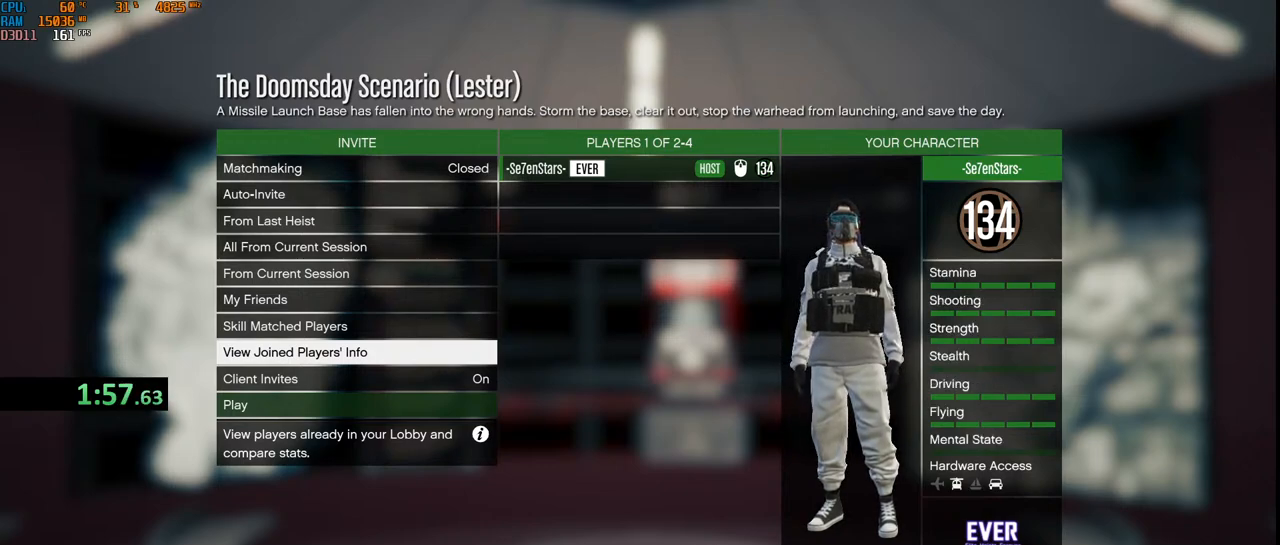
{"keys": [], "mouse": [], "events": []}
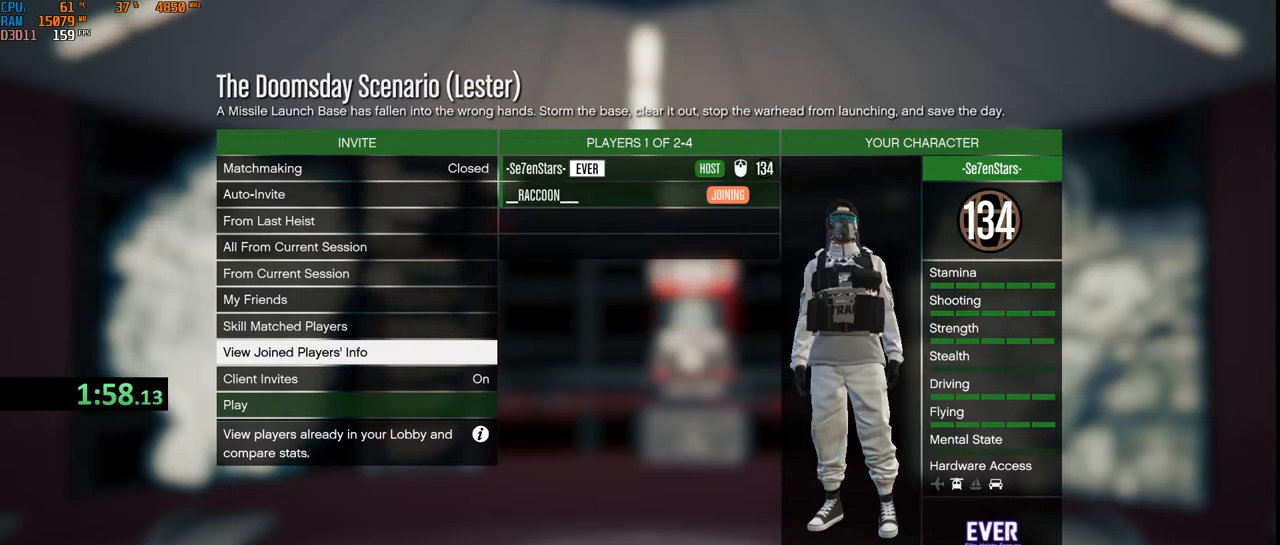
{"keys": [], "mouse": [], "events": [[400, "mouse_left", "down"], [483, "mouse_left", "up"]]}
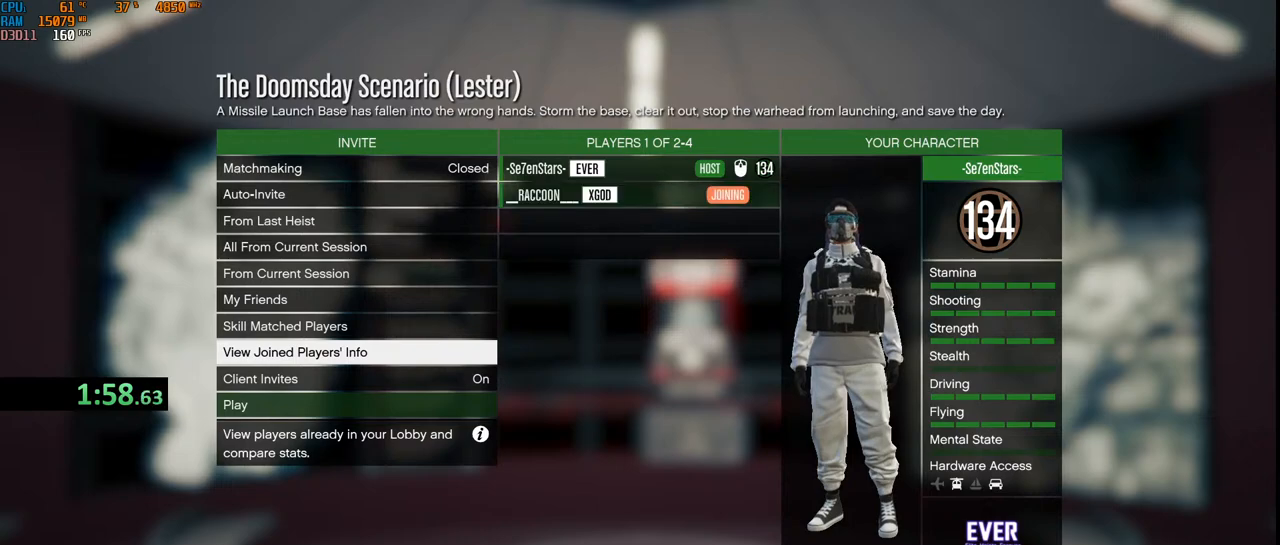
{"keys": [], "mouse": [], "events": []}
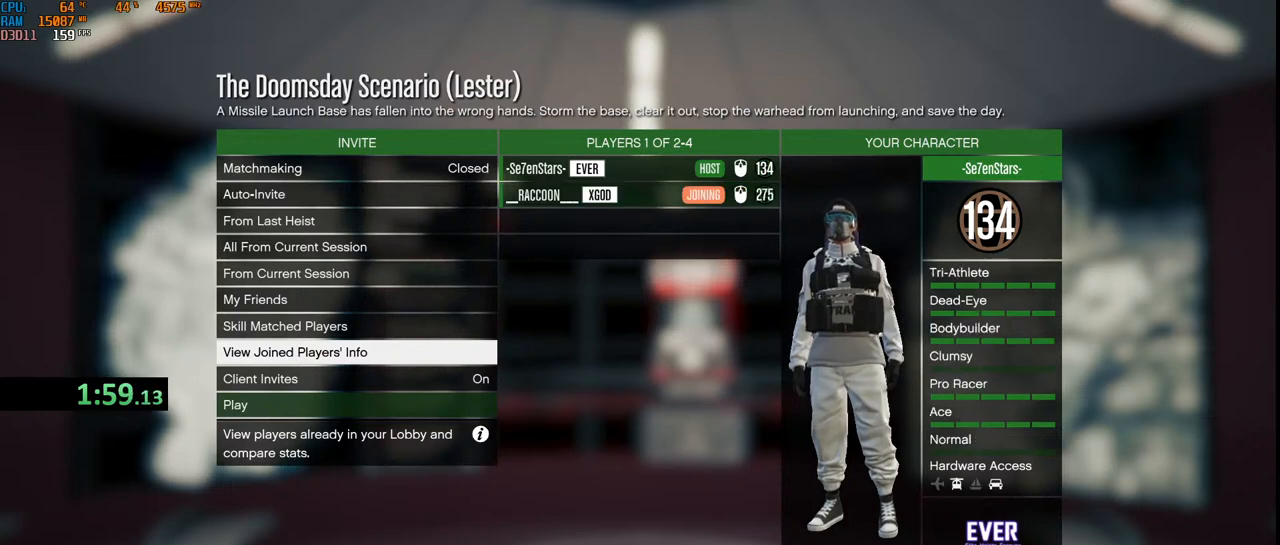
{"keys": [], "mouse": [], "events": []}
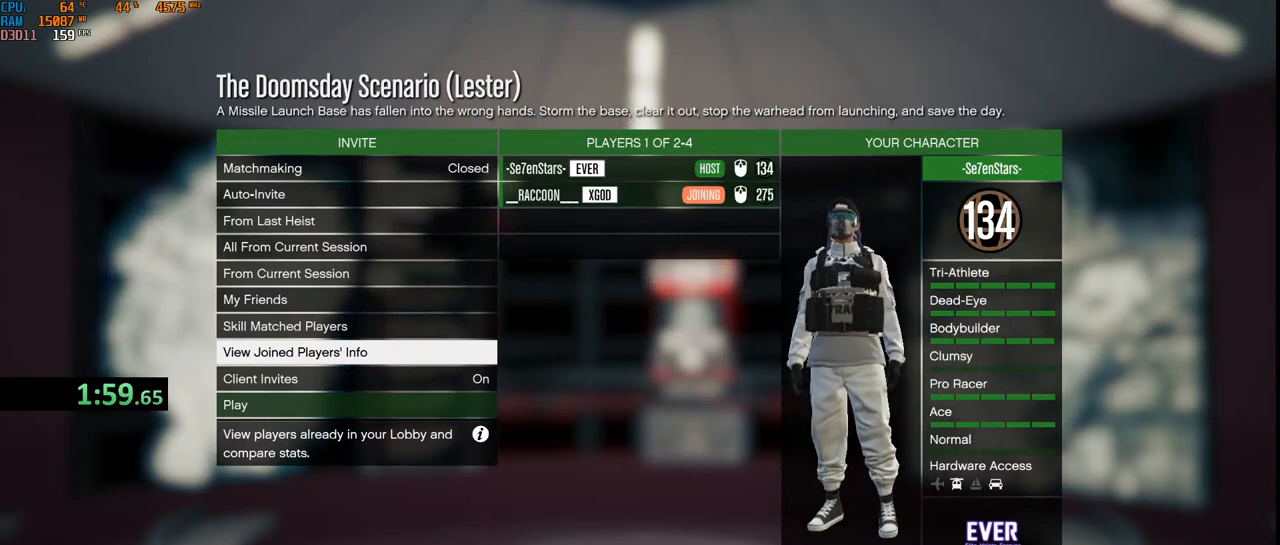
{"keys": [], "mouse": ["left"], "events": [[500, "mouse_left", "down"]]}
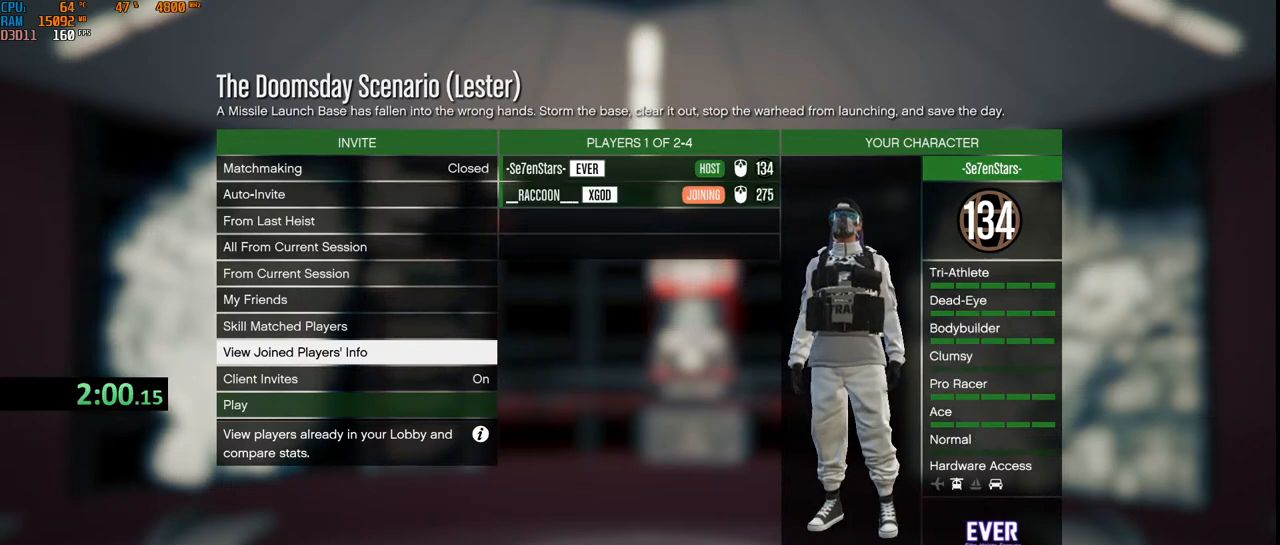
{"keys": [], "mouse": [], "events": [[133, "mouse_left", "up"]]}
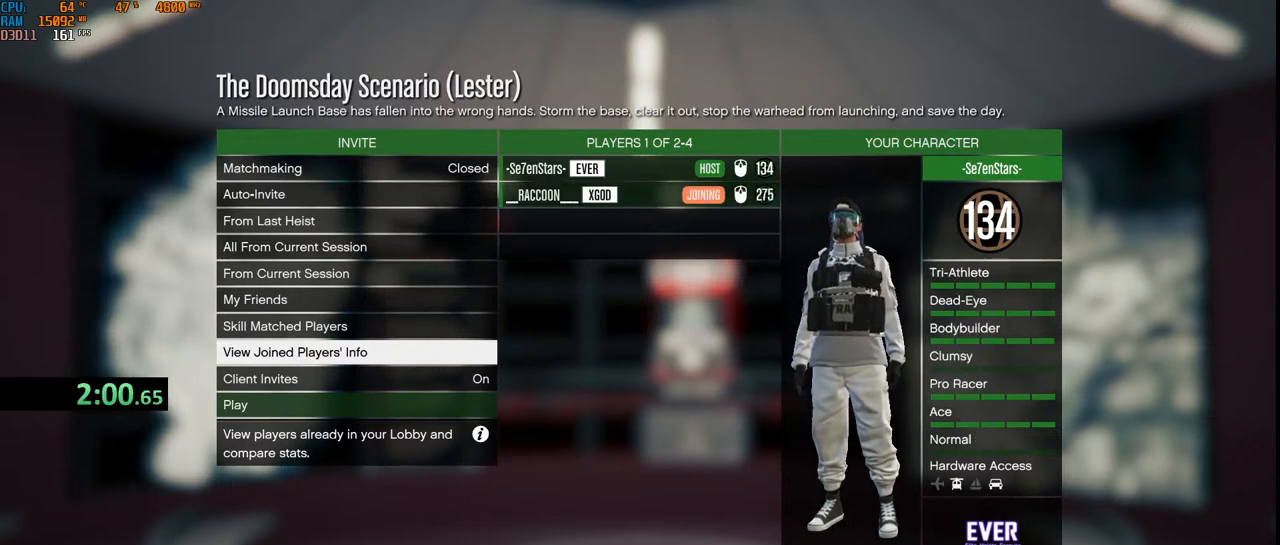
{"keys": [], "mouse": [], "events": []}
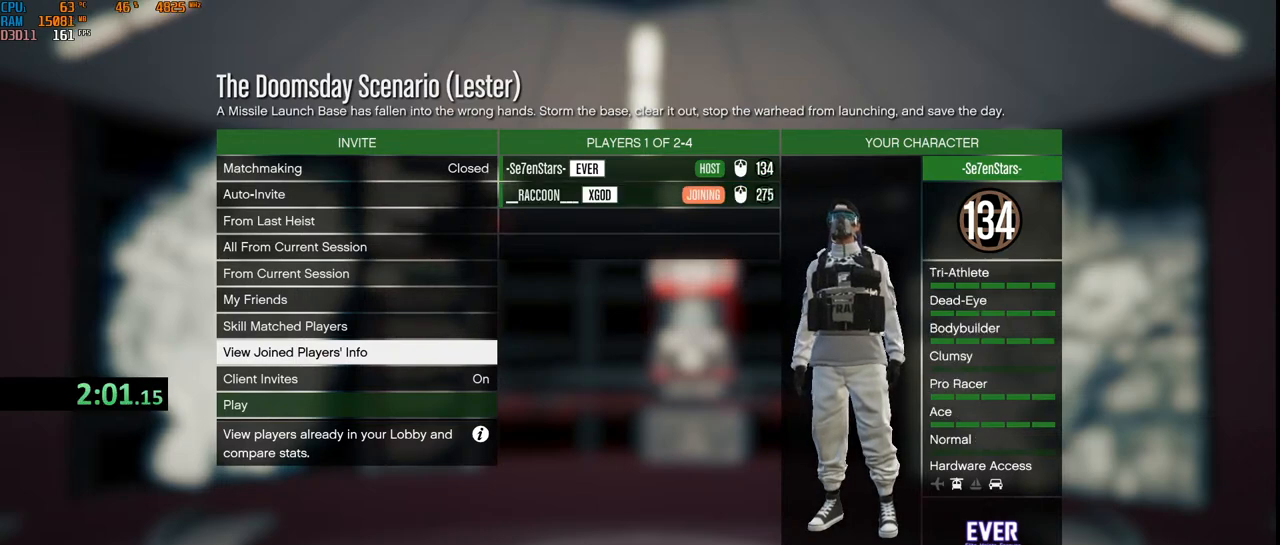
{"keys": [], "mouse": [], "events": []}